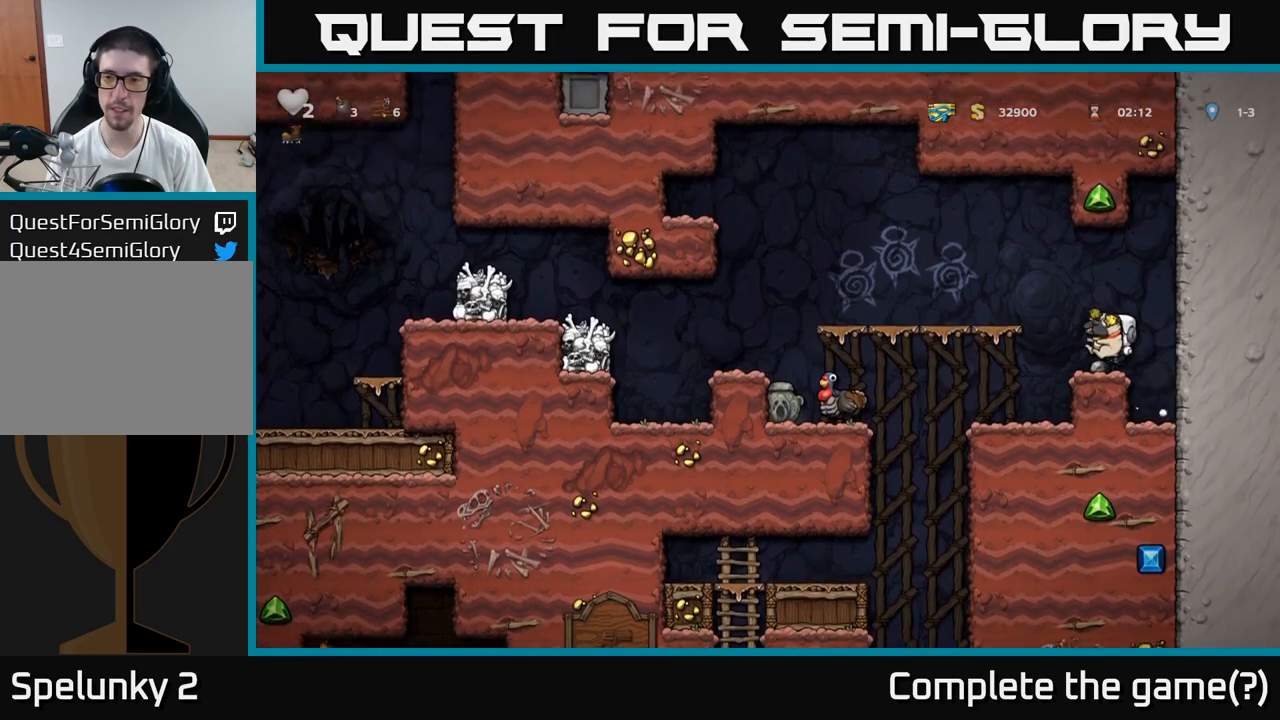
Gameplay with a controller (Xbox layout); each line is a JSON object with the inputs held at the frame after it (dt_ms = milliseconds from this image to that frame). "events" lists button and stick changes between this image and that frame as [ms after this image, input, new state], when the widget could be followed in between. Not read: left_stick right_stick.
{"dt_ms": 500, "buttons": ["X"], "events": [[417, "X", "down"]]}
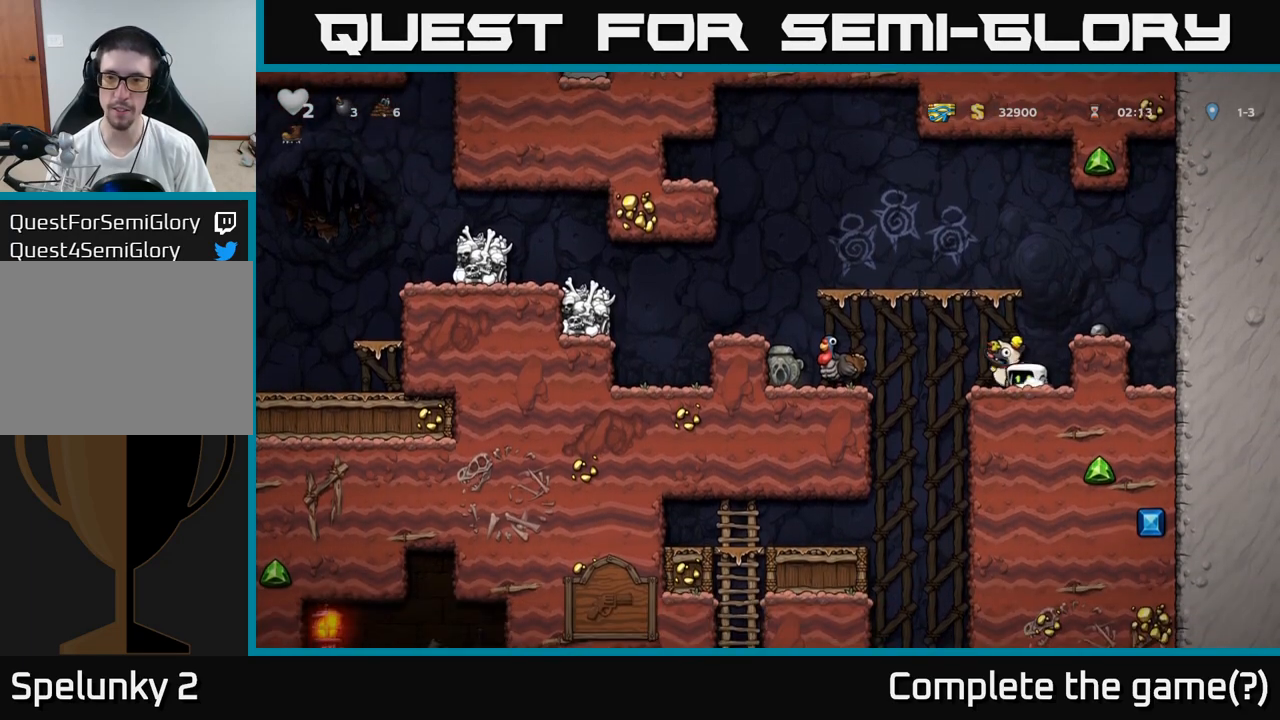
{"dt_ms": 500, "buttons": [], "events": [[33, "X", "up"], [133, "A", "down"], [283, "A", "up"]]}
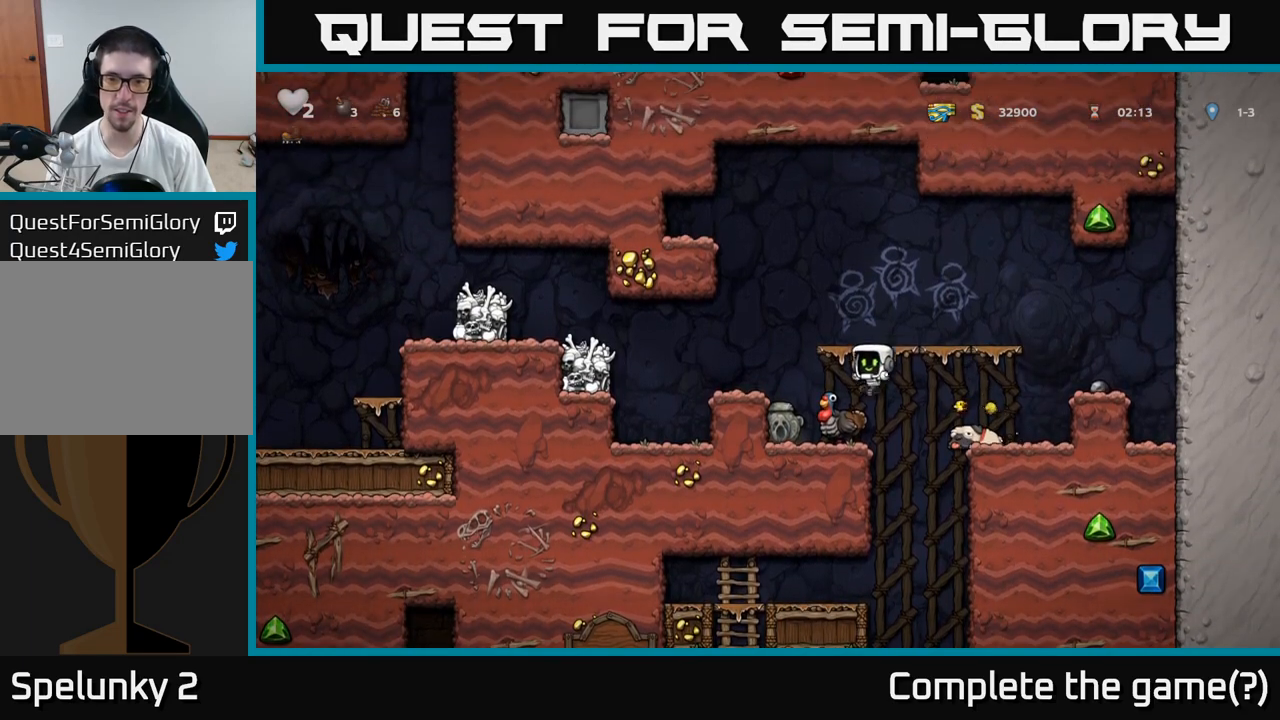
{"dt_ms": 500, "buttons": [], "events": []}
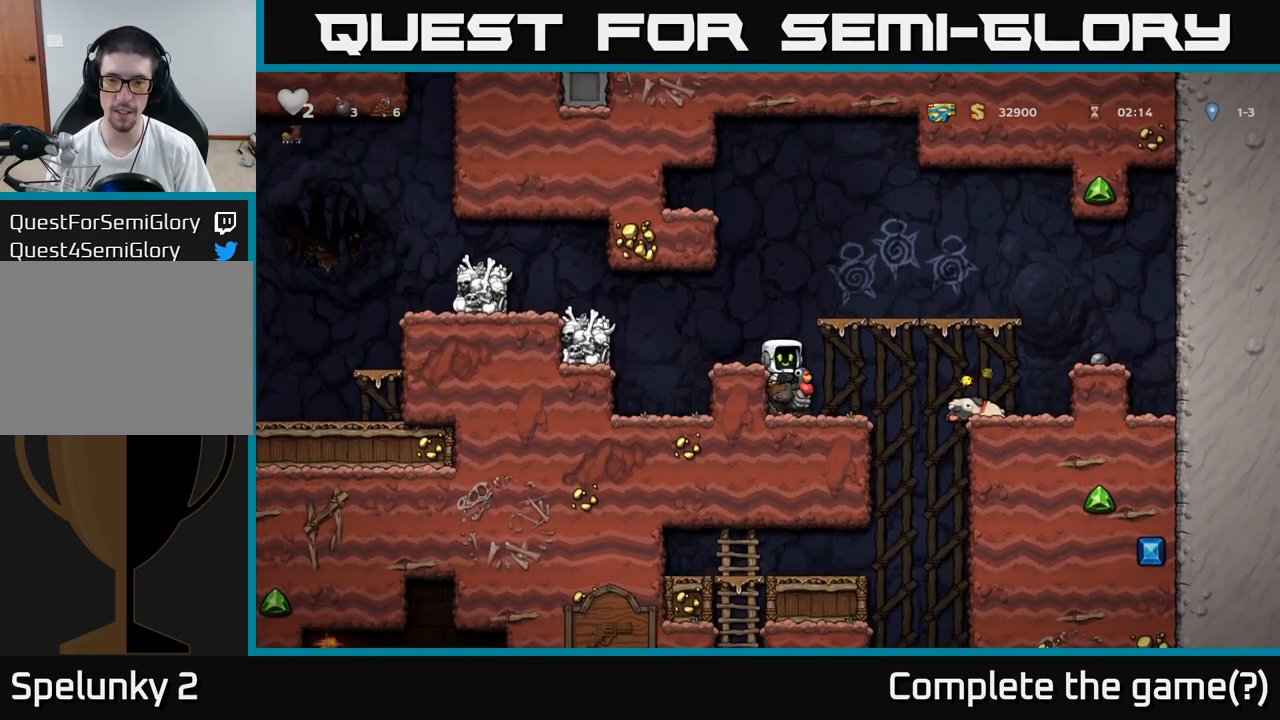
{"dt_ms": 500, "buttons": [], "events": [[233, "A", "down"], [350, "A", "up"]]}
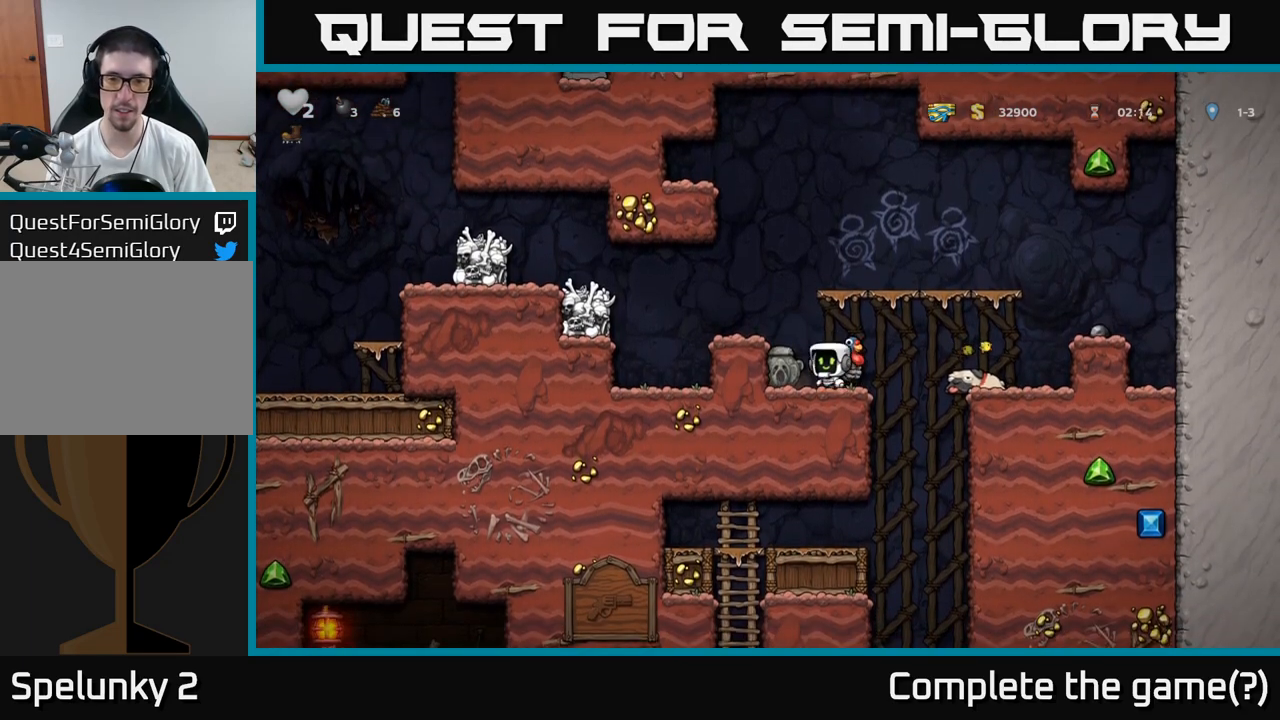
{"dt_ms": 500, "buttons": [], "events": [[200, "X", "down"], [283, "X", "up"]]}
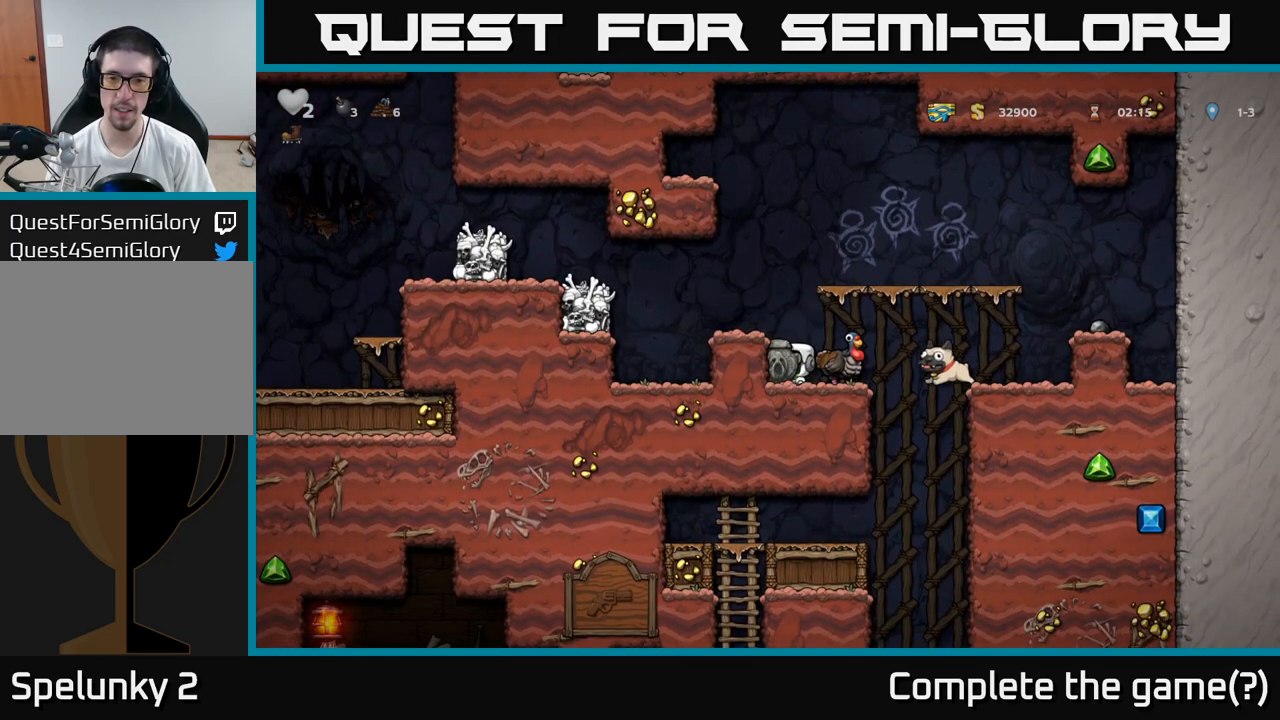
{"dt_ms": 500, "buttons": [], "events": [[117, "A", "down"], [200, "A", "up"]]}
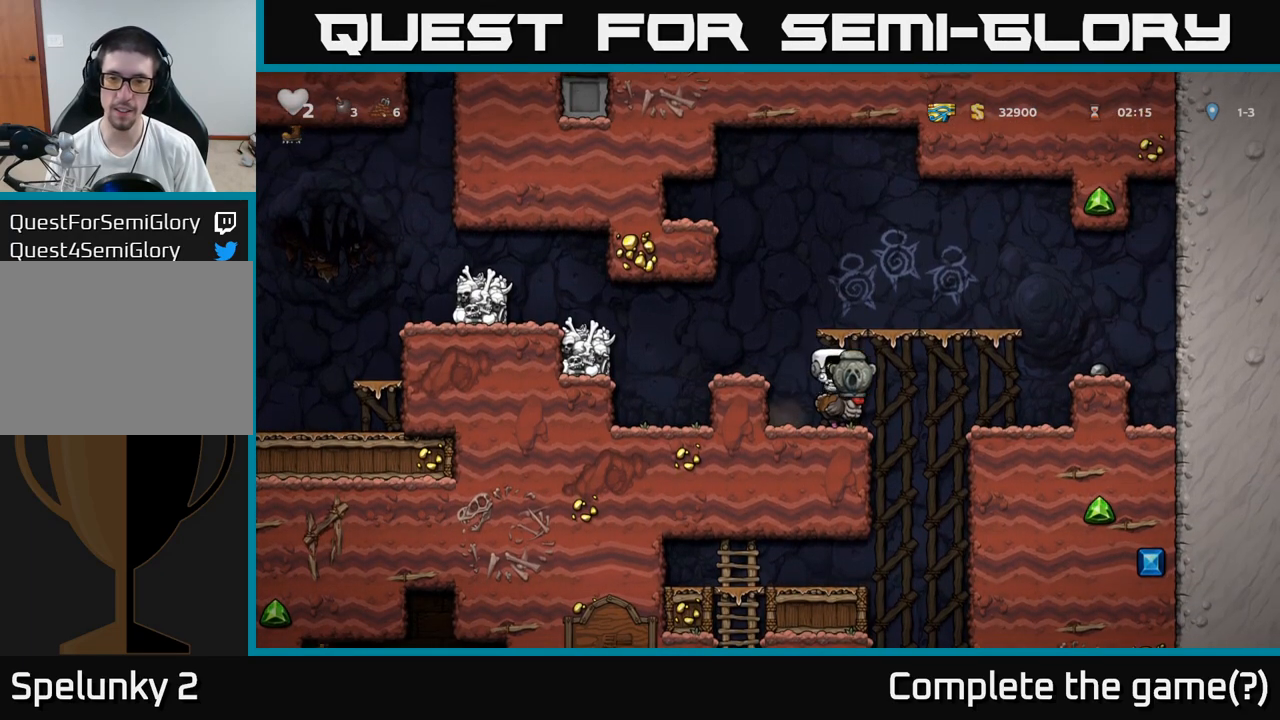
{"dt_ms": 500, "buttons": [], "events": []}
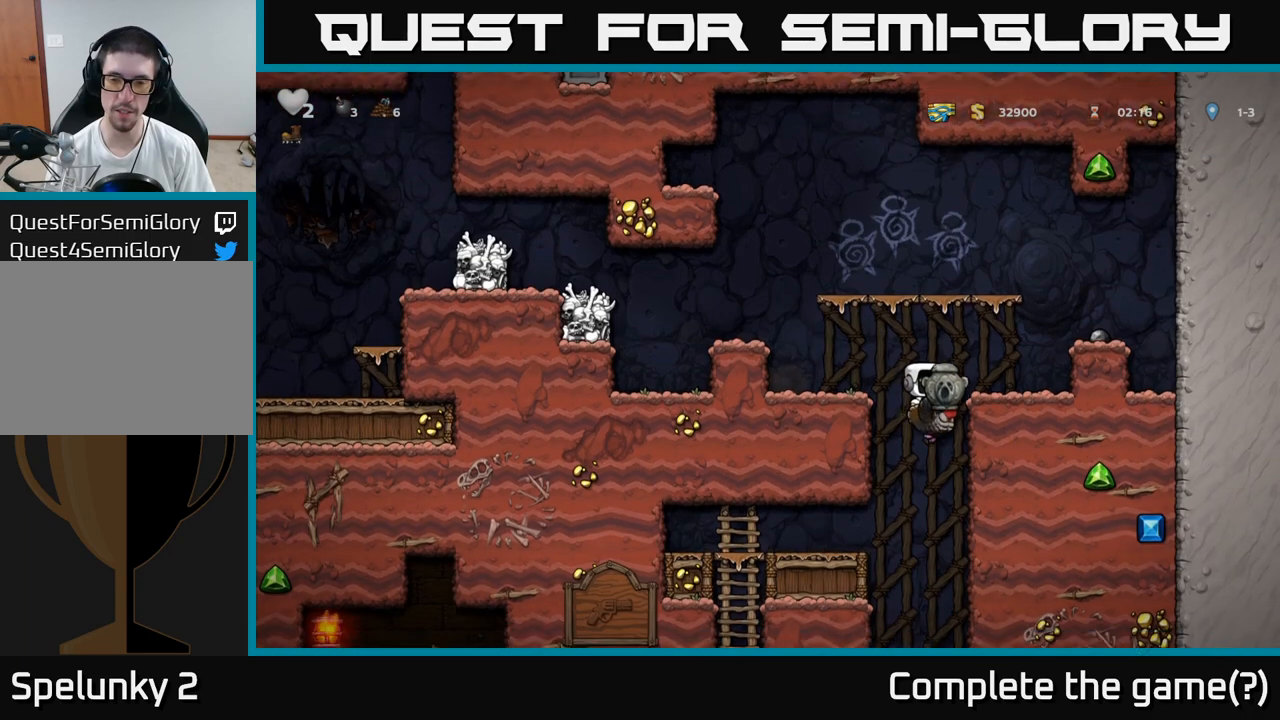
{"dt_ms": 500, "buttons": [], "events": [[350, "A", "down"], [467, "A", "up"]]}
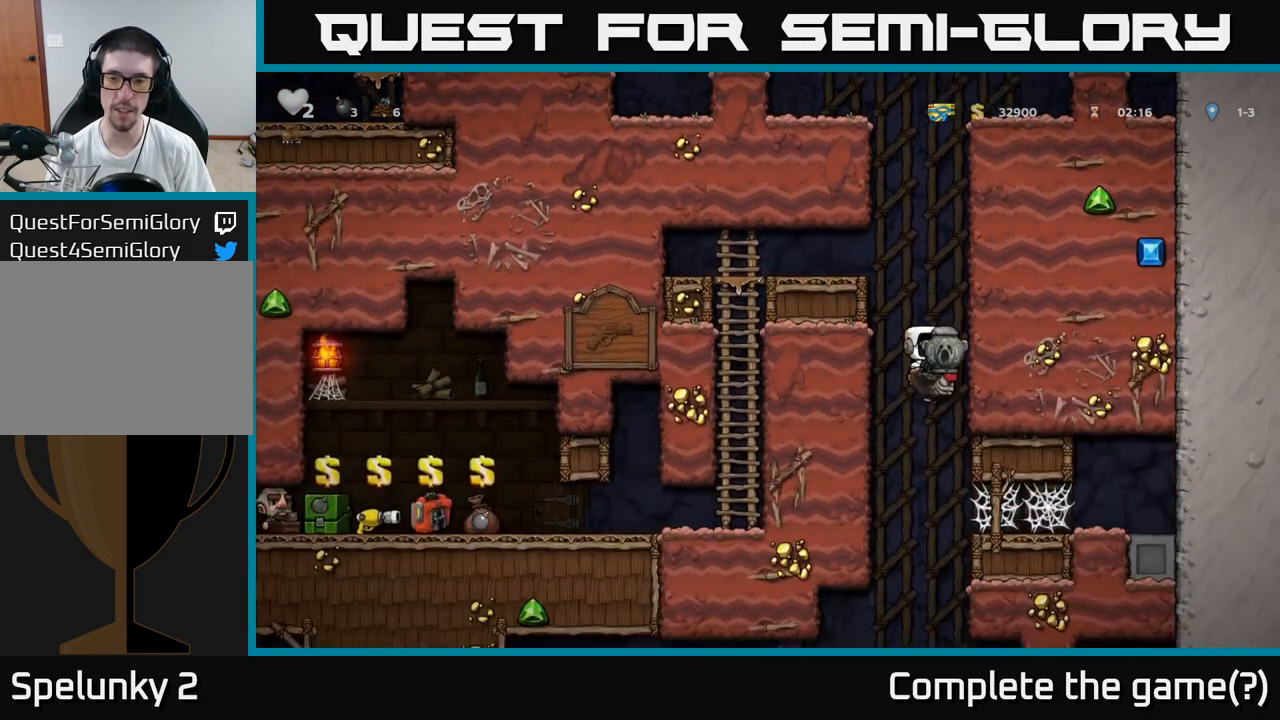
{"dt_ms": 500, "buttons": ["A"], "events": [[300, "A", "down"]]}
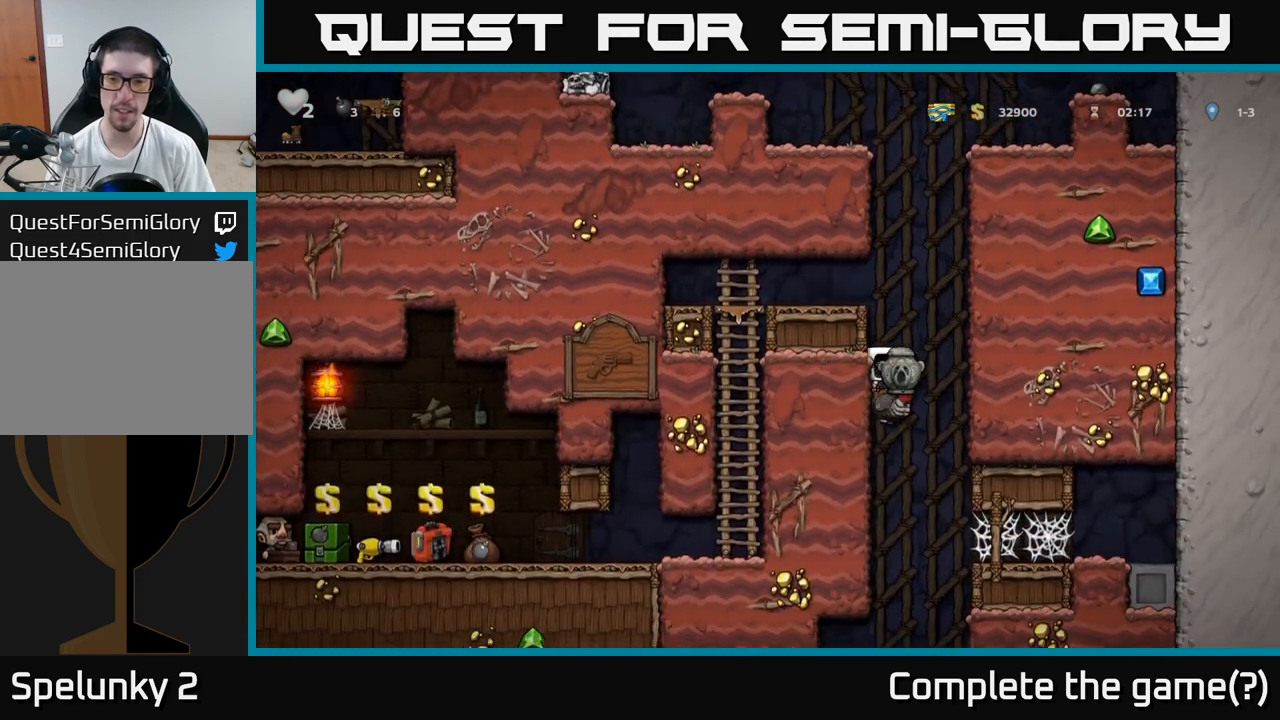
{"dt_ms": 500, "buttons": ["A"], "events": []}
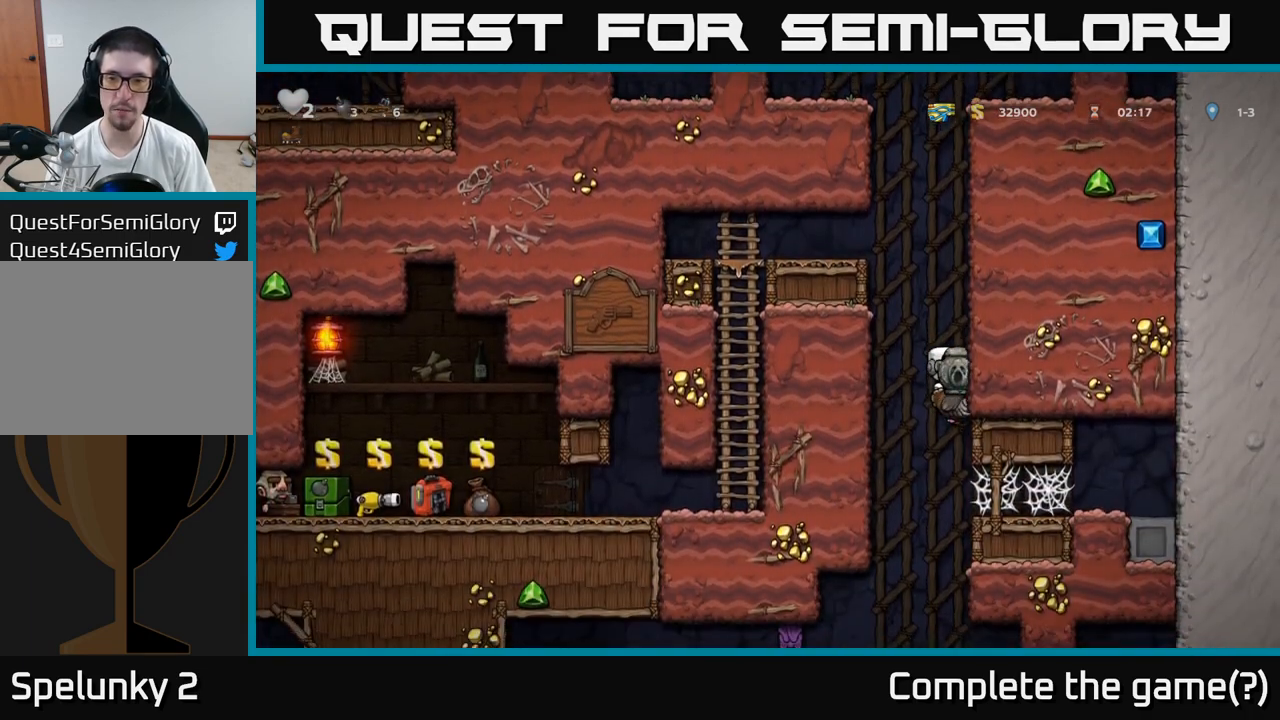
{"dt_ms": 500, "buttons": ["A", "R1"], "events": [[417, "R1", "down"]]}
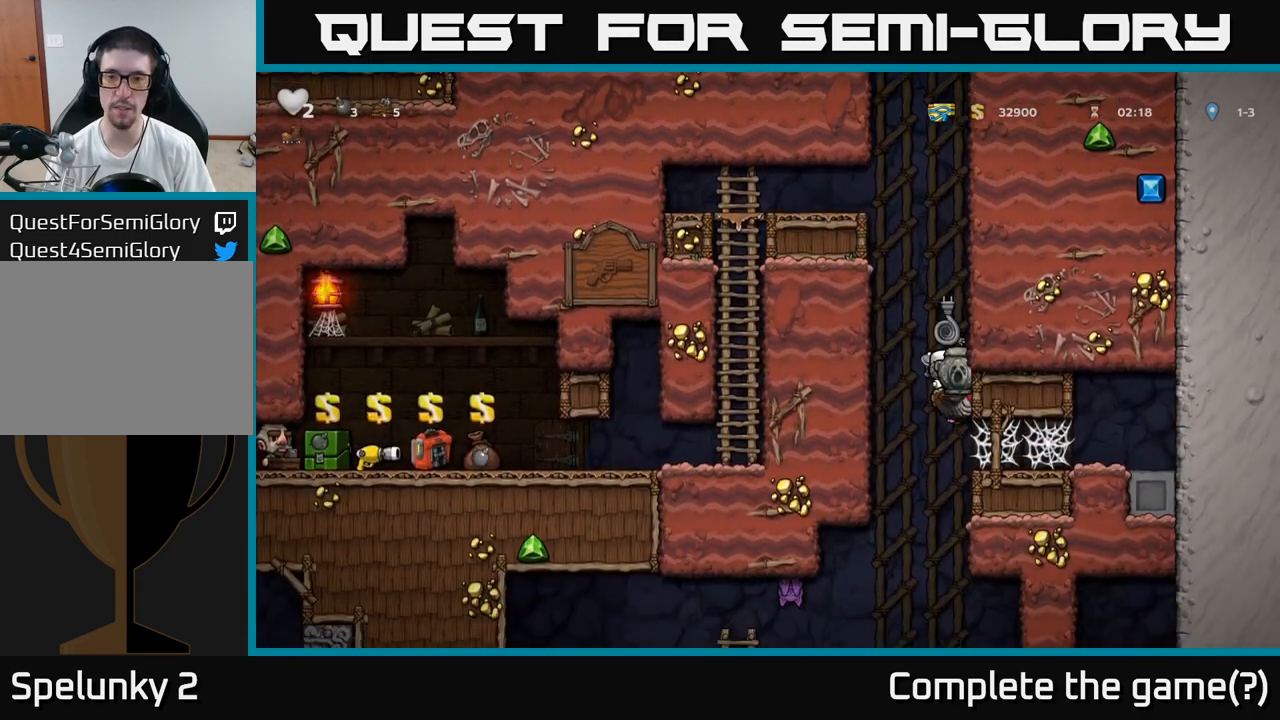
{"dt_ms": 500, "buttons": ["A"], "events": [[33, "R1", "up"]]}
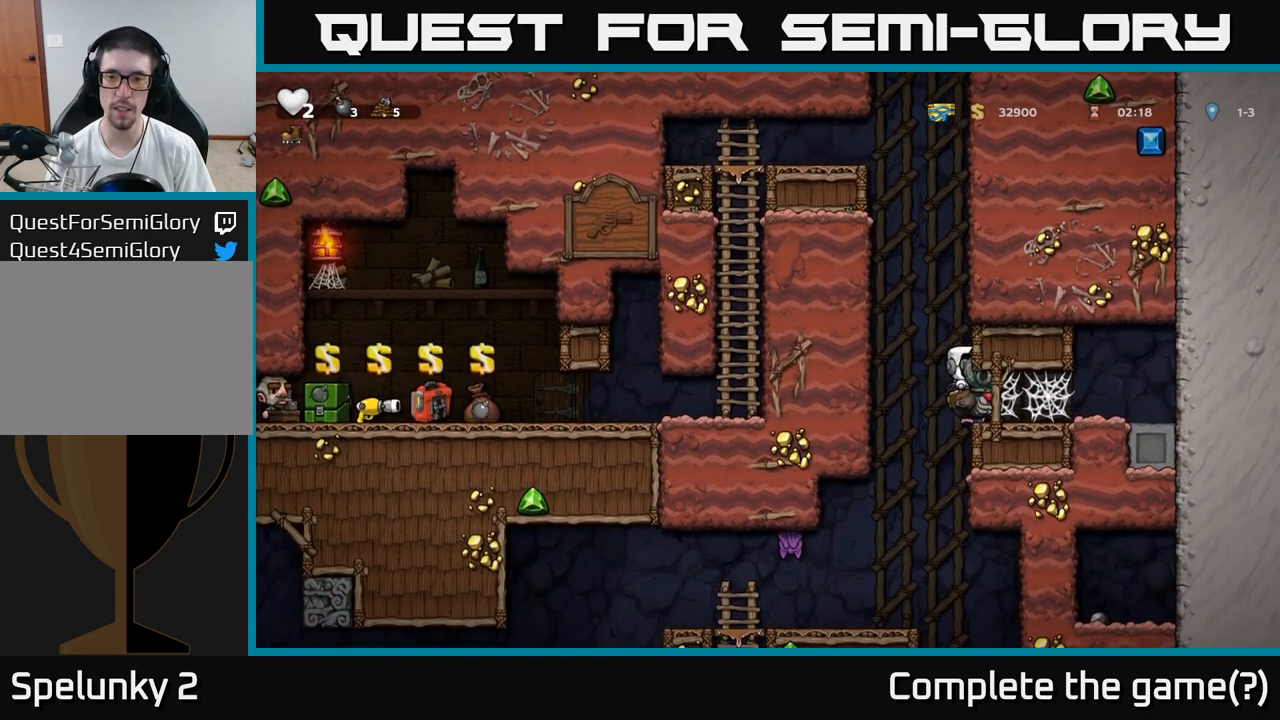
{"dt_ms": 500, "buttons": [], "events": [[250, "A", "up"], [333, "A", "down"], [450, "A", "up"]]}
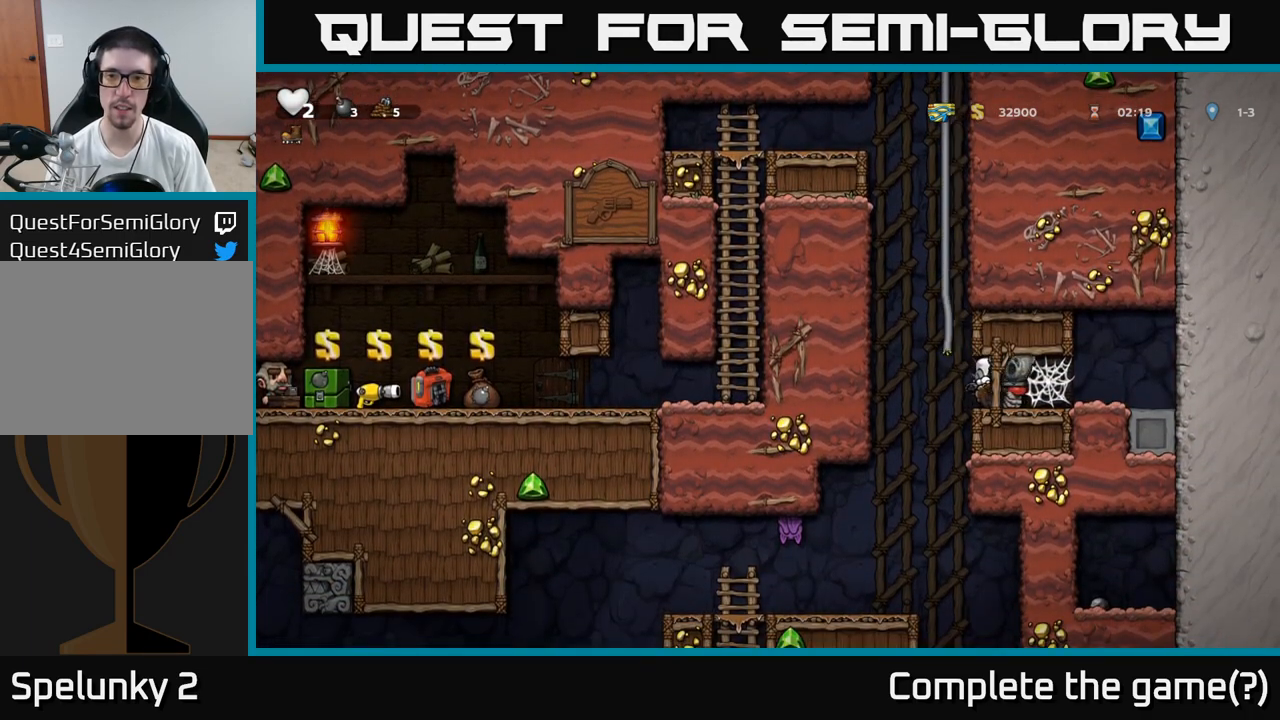
{"dt_ms": 1000, "buttons": []}
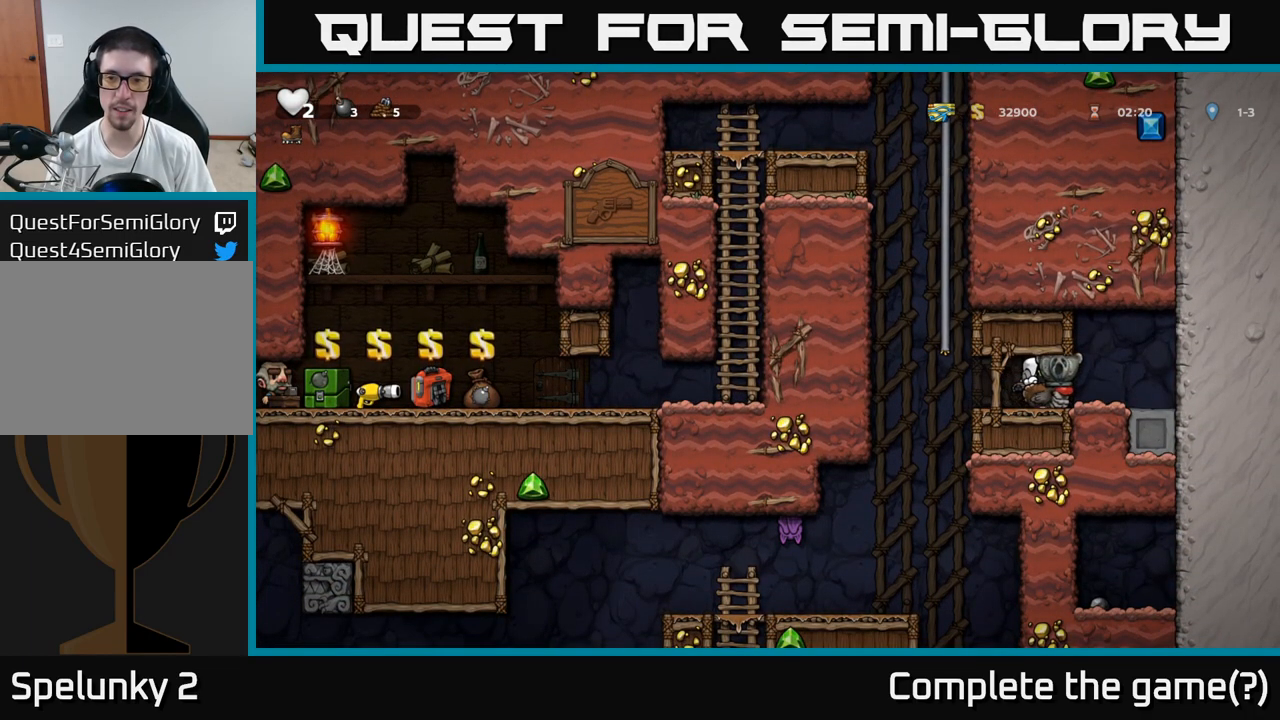
{"dt_ms": 500, "buttons": [], "events": []}
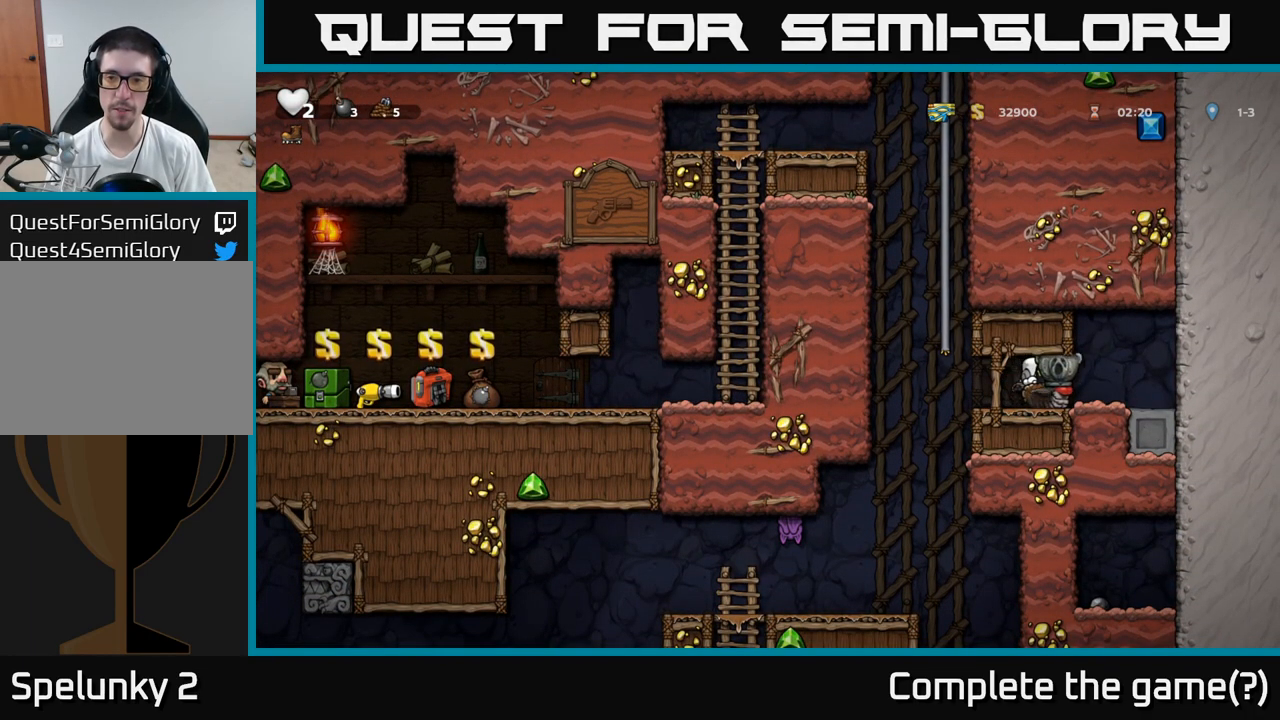
{"dt_ms": 500, "buttons": [], "events": []}
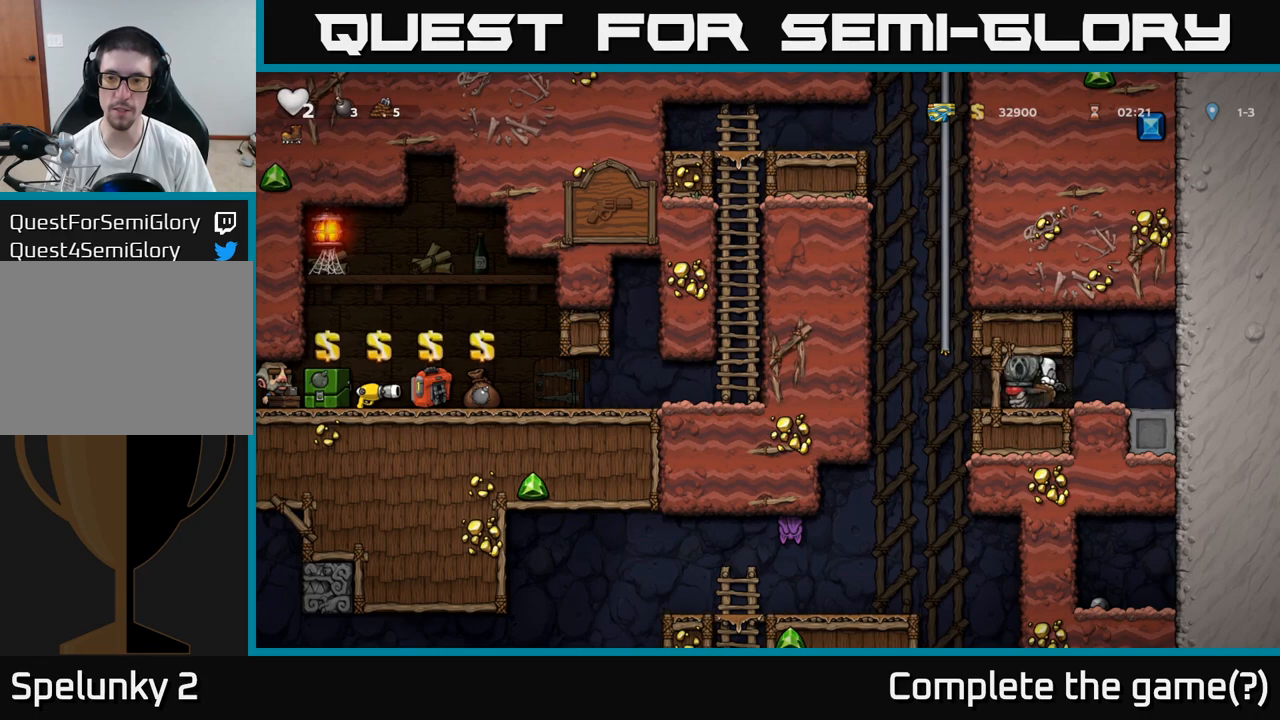
{"dt_ms": 500, "buttons": [], "events": []}
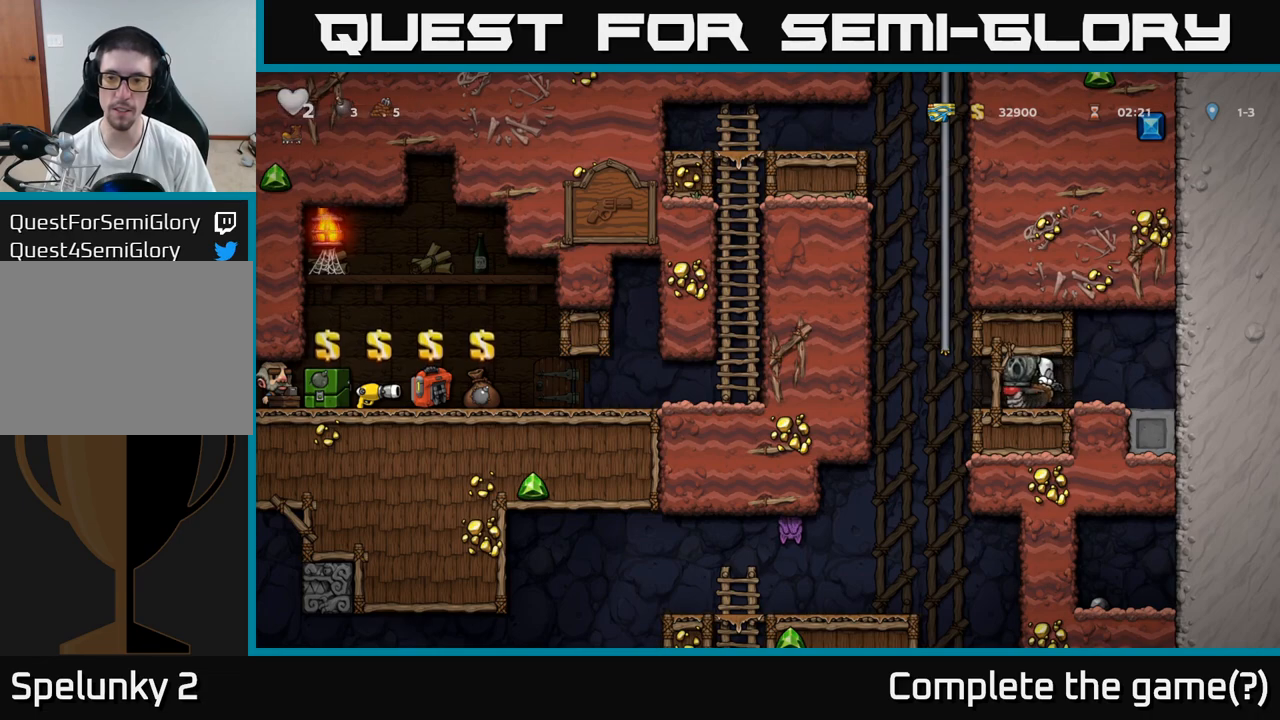
{"dt_ms": 500, "buttons": [], "events": []}